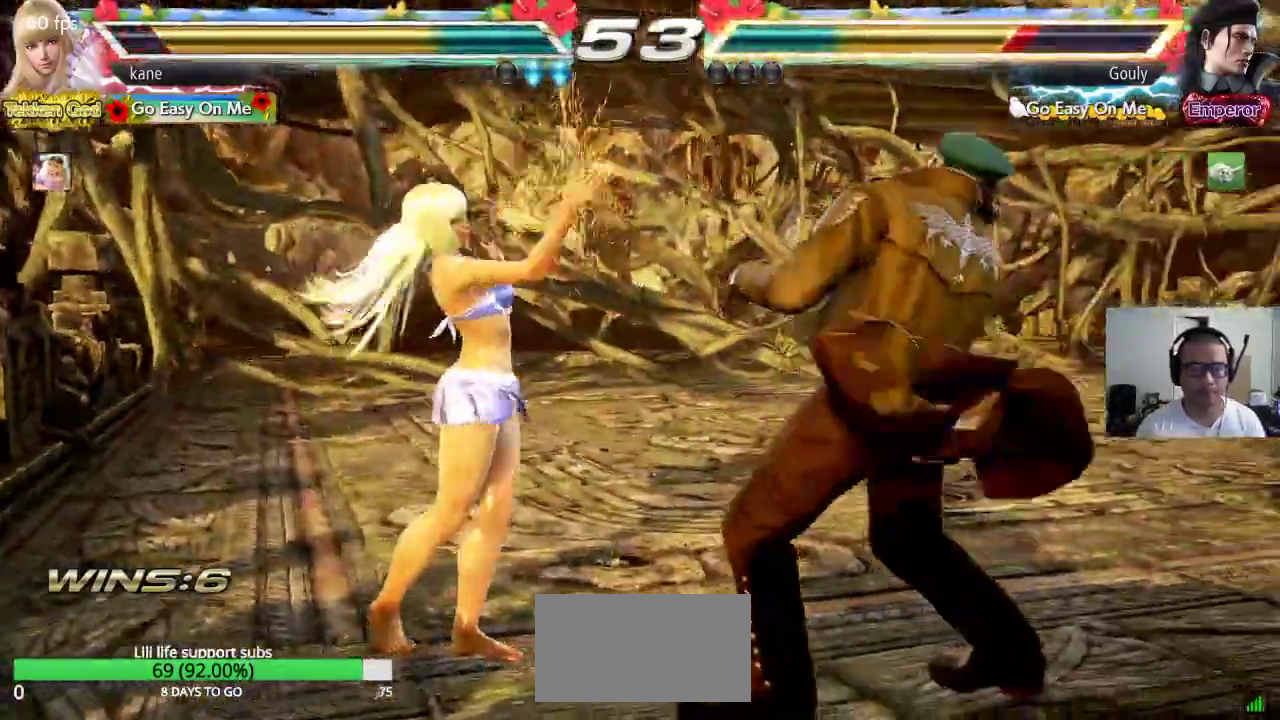
Gameplay with a controller (arcade stick); each line is a JSON object with the inputs held at the frame after it. "events" lists button and stick changes between this image and that frame as [ms after this image, input, new state], when the widget could be followed in between. Not read: L3 R2 R3.
{"buttons": [], "left_stick": "center", "events": [[67, "left_stick", "left"], [150, "left_stick", "down"], [233, "left_stick", "right"], [283, "CIRCLE", "down"], [283, "CROSS", "down"], [283, "left_stick", "center"], [350, "CIRCLE", "up"], [350, "CROSS", "up"]]}
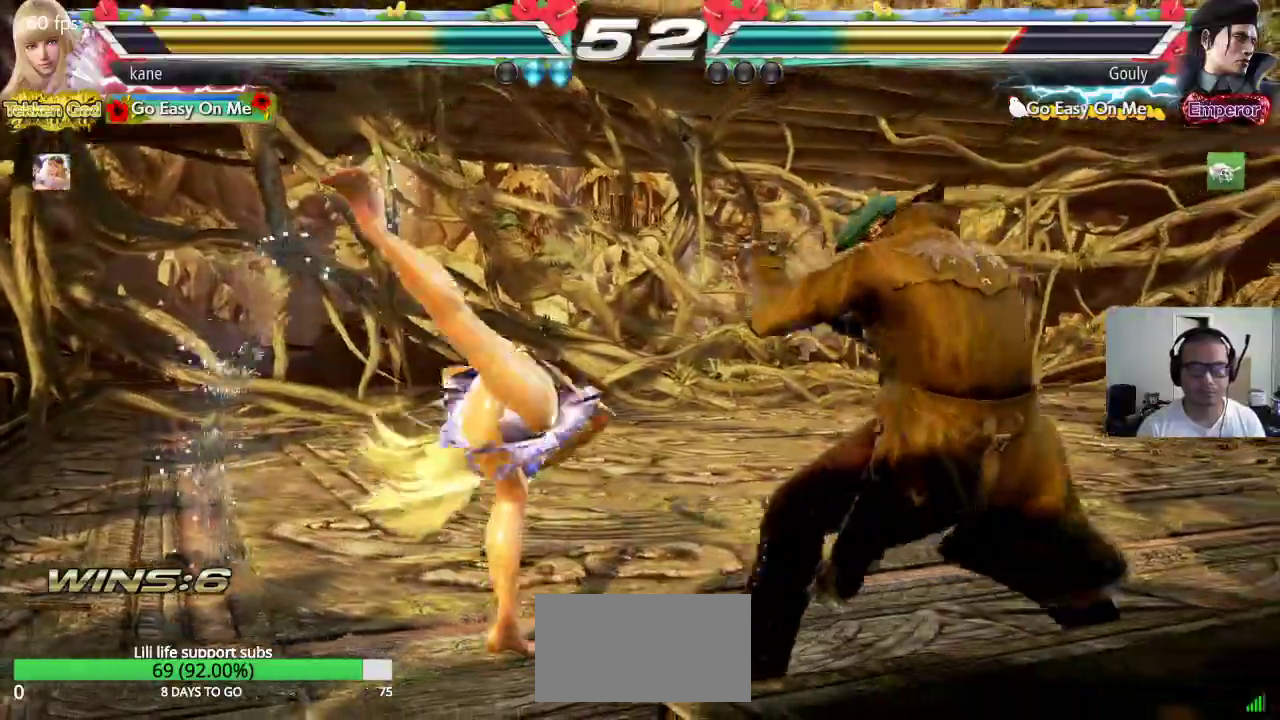
{"buttons": [], "left_stick": "center", "events": []}
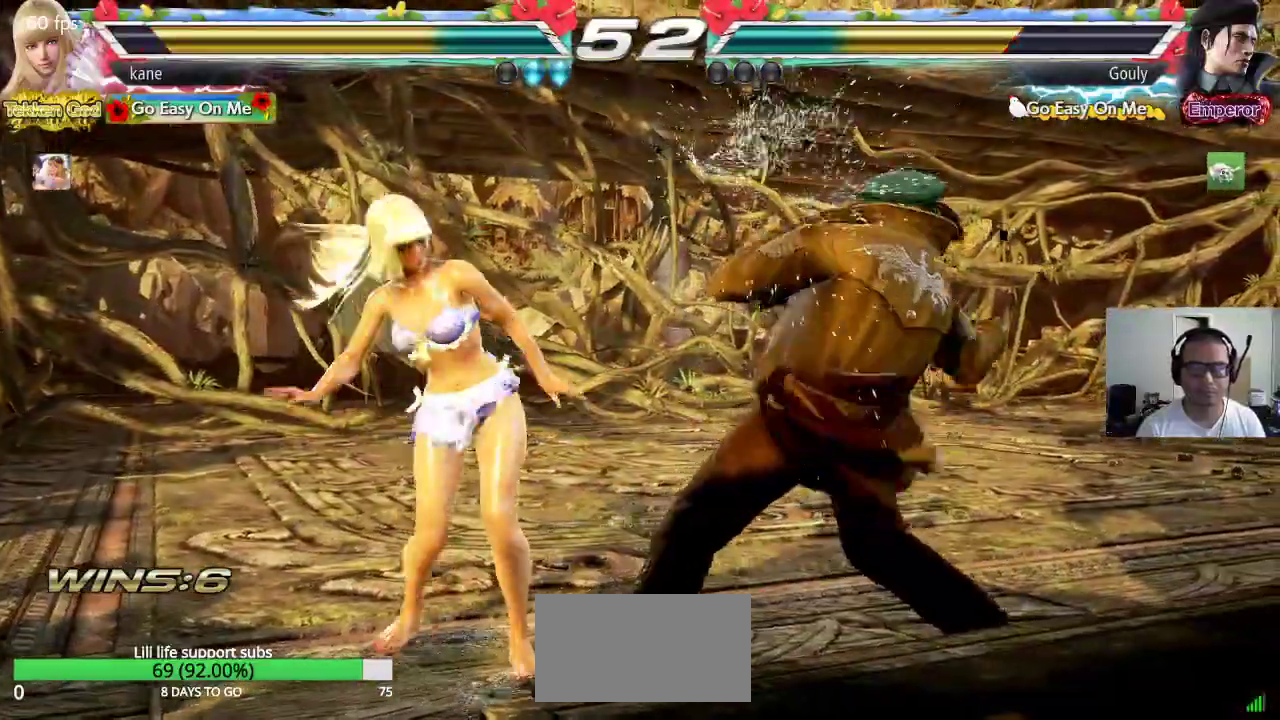
{"buttons": ["CIRCLE"], "left_stick": "center", "events": [[33, "TRIANGLE", "down"], [100, "TRIANGLE", "up"], [200, "CIRCLE", "down"]]}
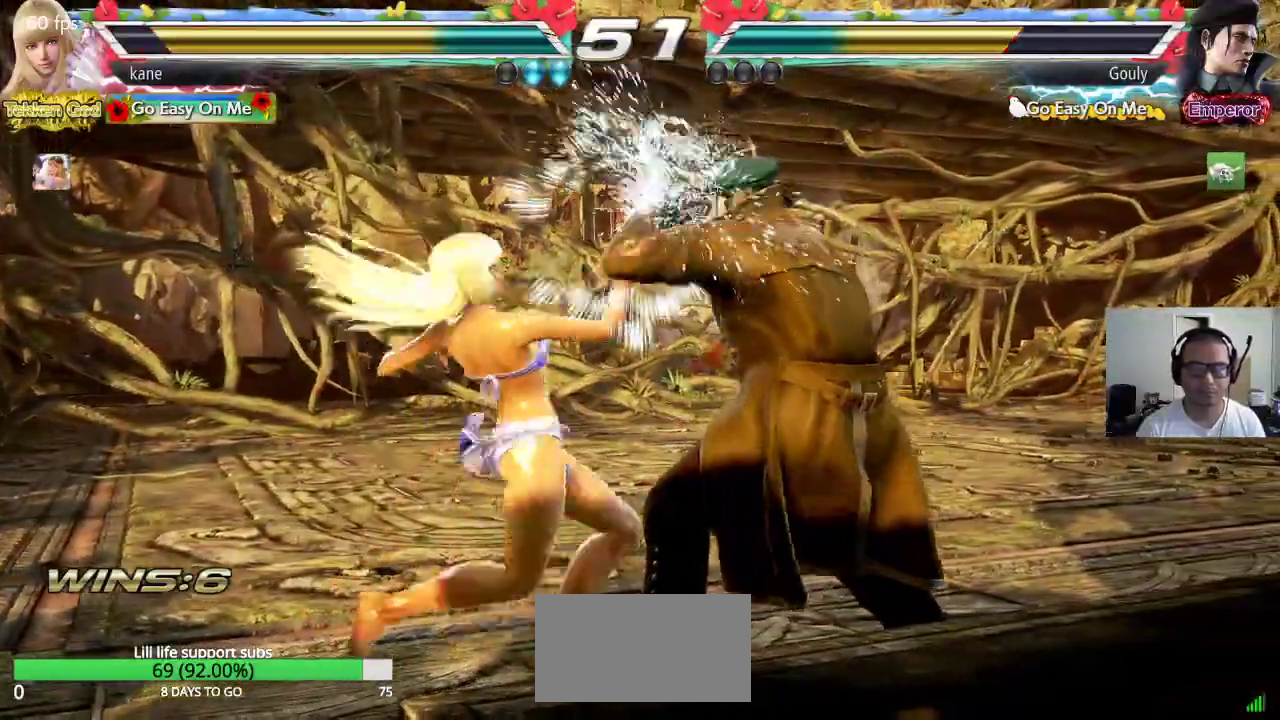
{"buttons": [], "left_stick": "up", "events": [[33, "CIRCLE", "up"], [483, "left_stick", "up"]]}
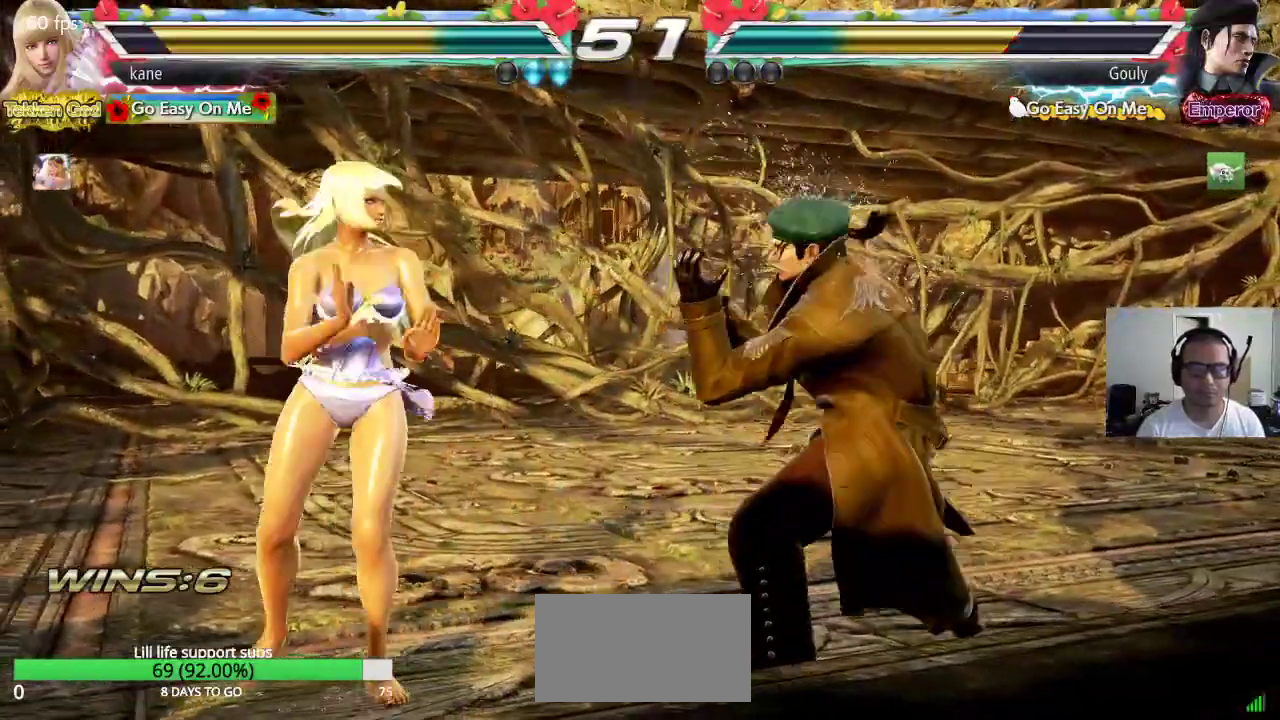
{"buttons": [], "left_stick": "left", "events": [[50, "left_stick", "center"], [133, "left_stick", "left"], [417, "left_stick", "center"], [500, "left_stick", "left"]]}
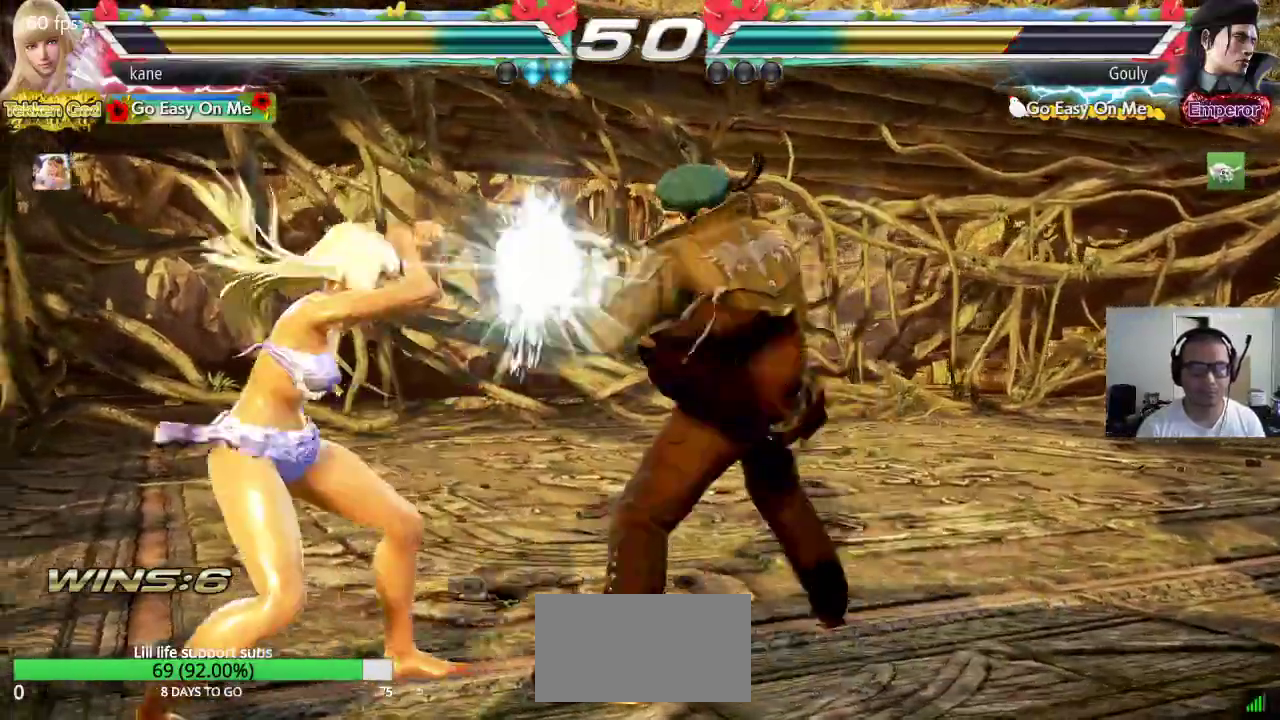
{"buttons": [], "left_stick": "left", "events": [[33, "left_stick", "center"], [100, "left_stick", "left"]]}
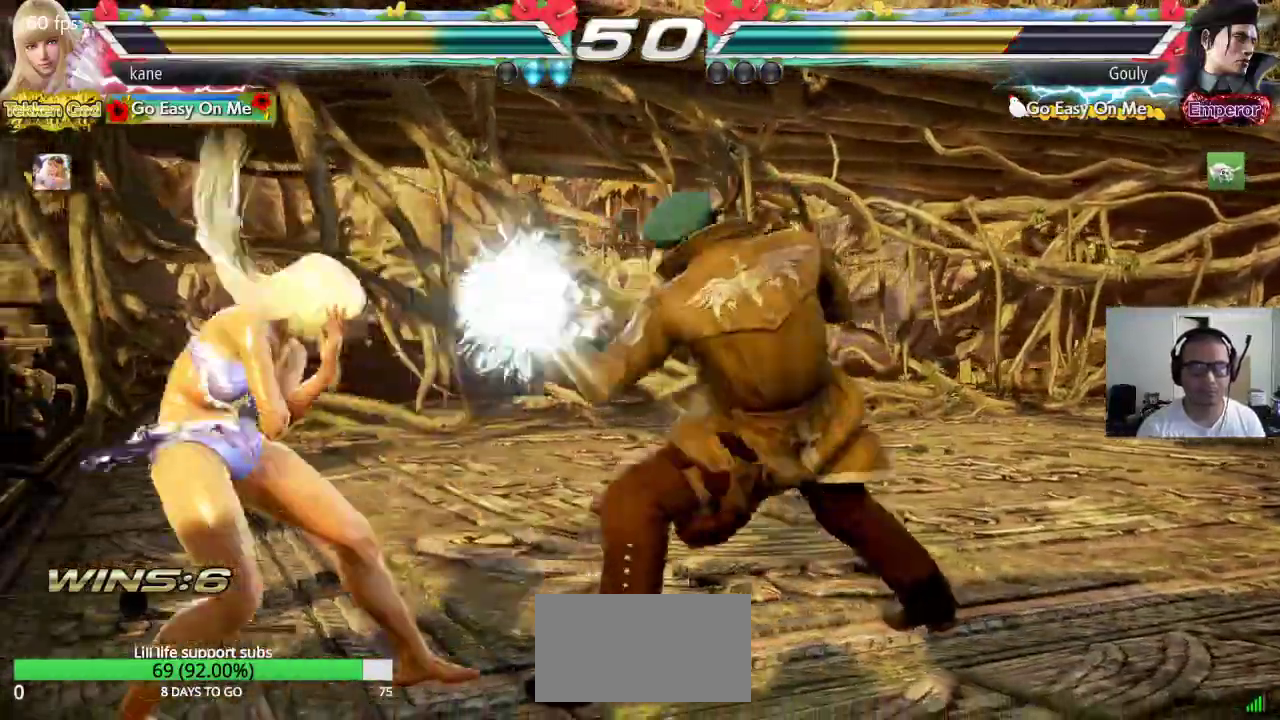
{"buttons": [], "left_stick": "left", "events": [[200, "left_stick", "down-left"], [383, "left_stick", "center"], [433, "left_stick", "left"]]}
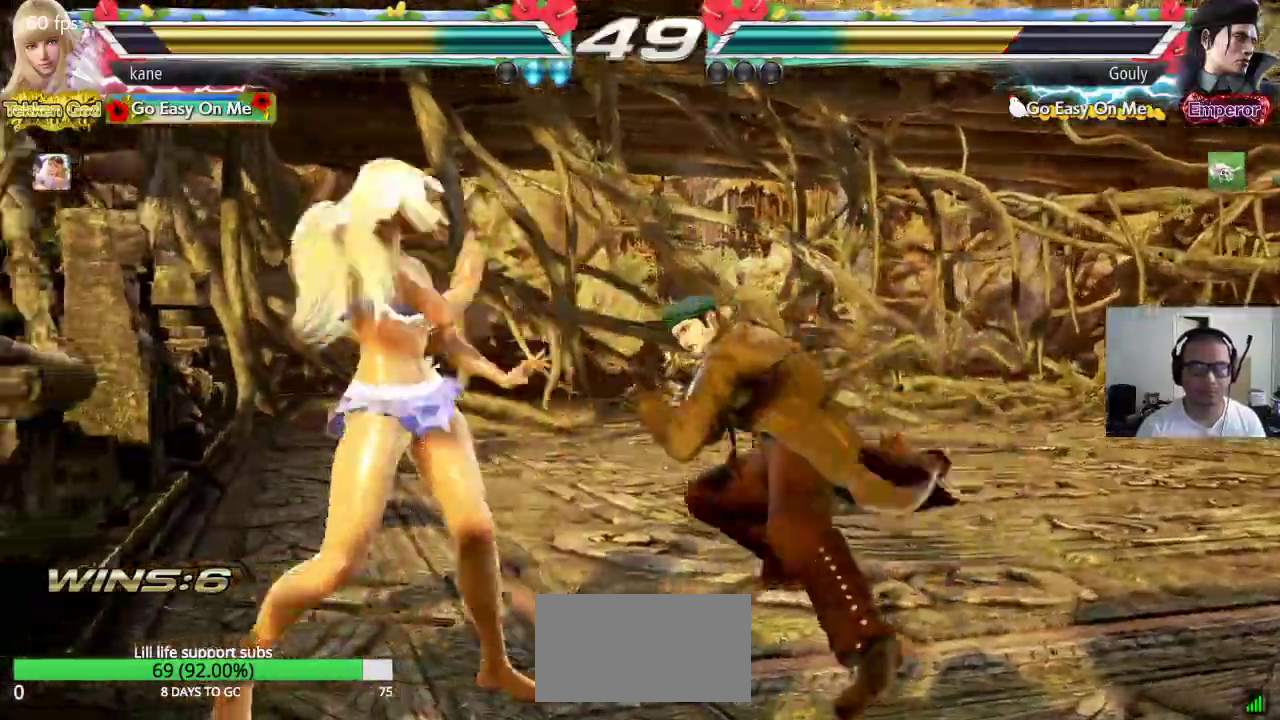
{"buttons": [], "left_stick": "left", "events": []}
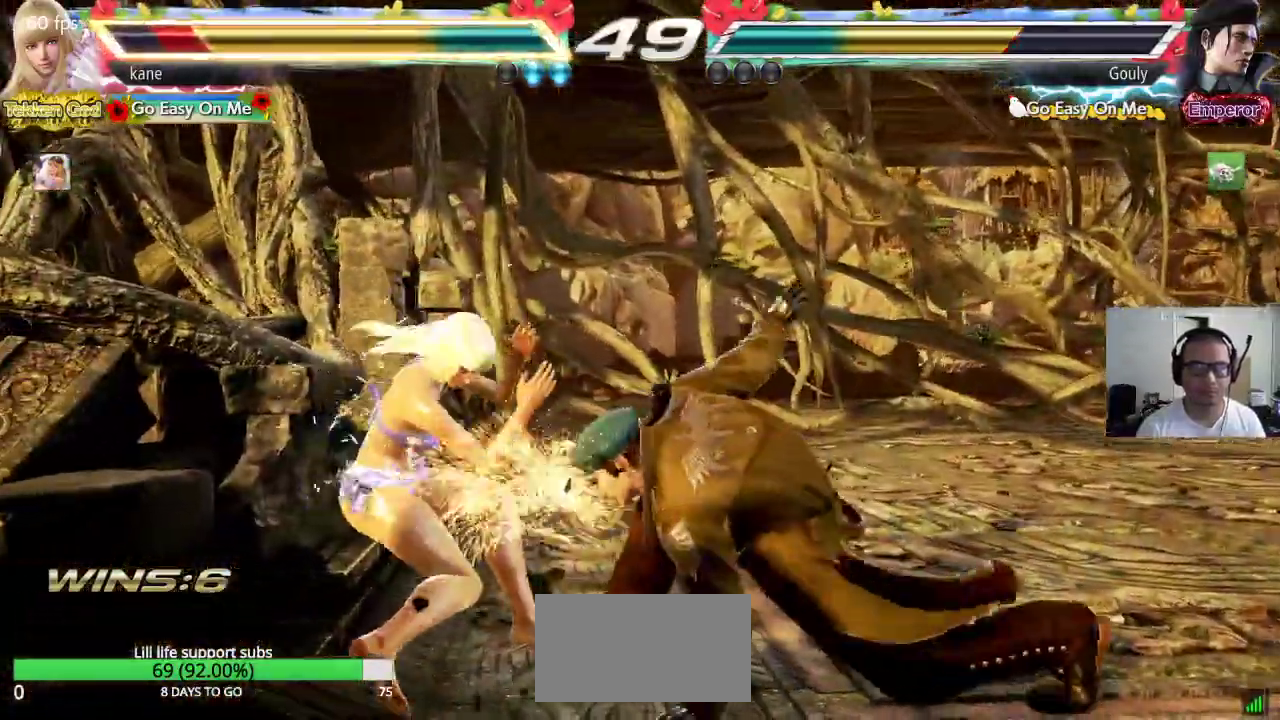
{"buttons": [], "left_stick": "left", "events": [[50, "left_stick", "center"], [200, "left_stick", "up"], [267, "left_stick", "center"], [483, "left_stick", "left"]]}
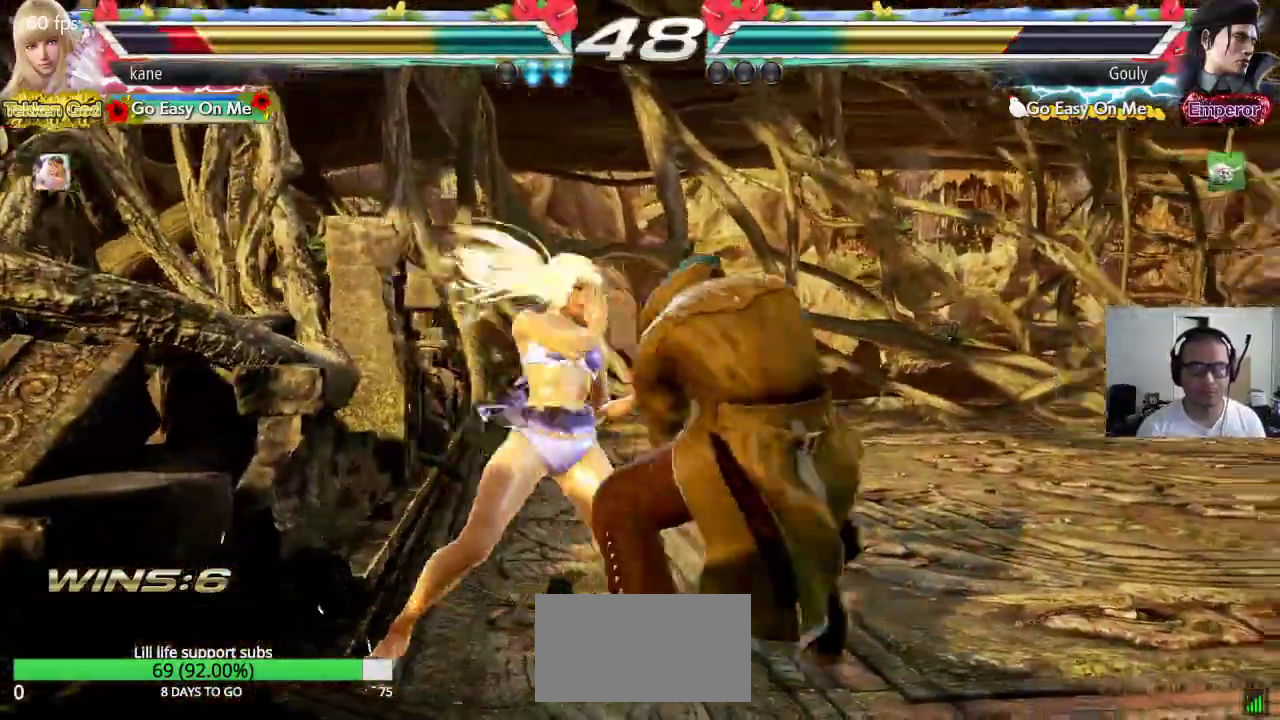
{"buttons": [], "left_stick": "down-left"}
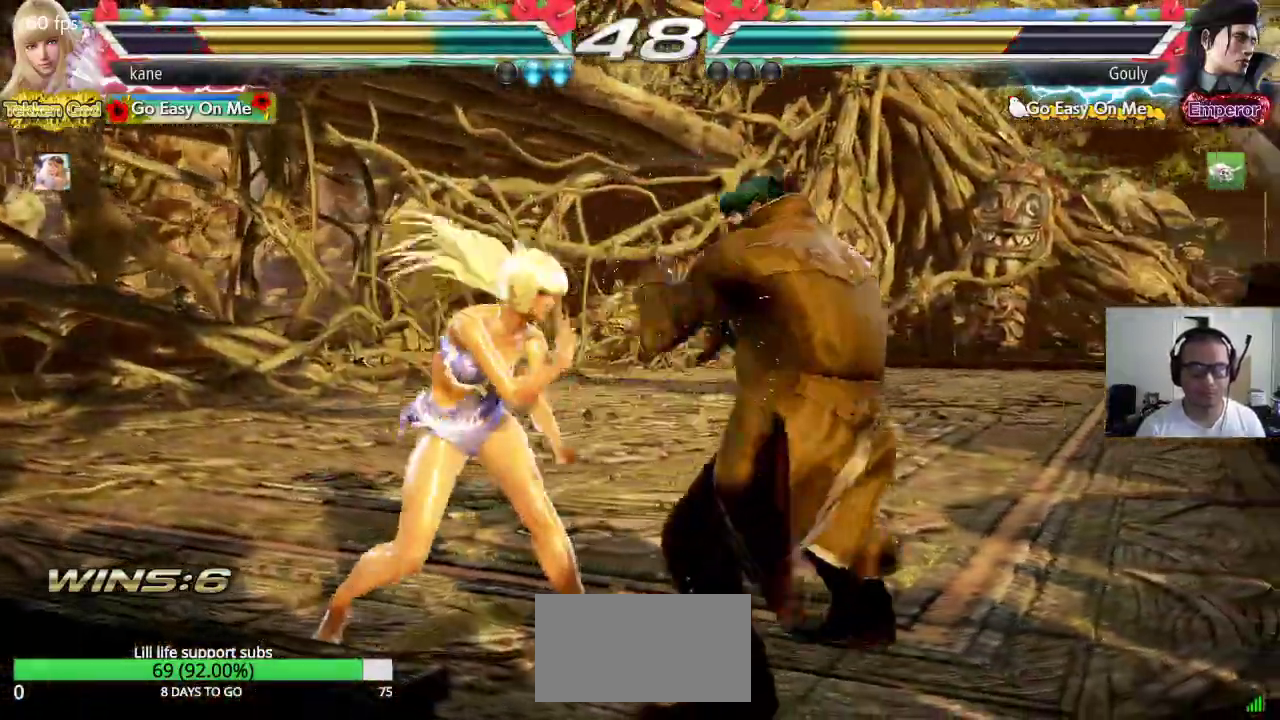
{"buttons": [], "left_stick": "left", "events": [[100, "left_stick", "left"]]}
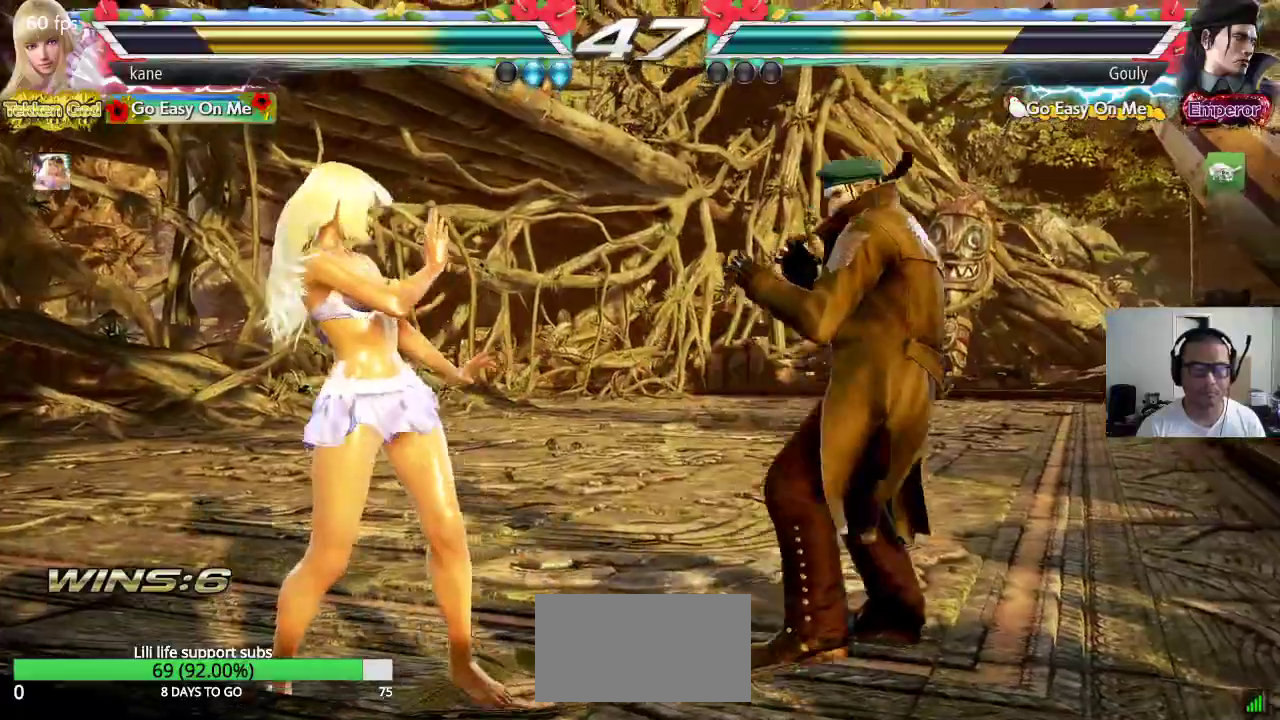
{"buttons": [], "left_stick": "left", "events": [[100, "left_stick", "center"], [167, "left_stick", "left"], [217, "left_stick", "center"], [267, "left_stick", "left"]]}
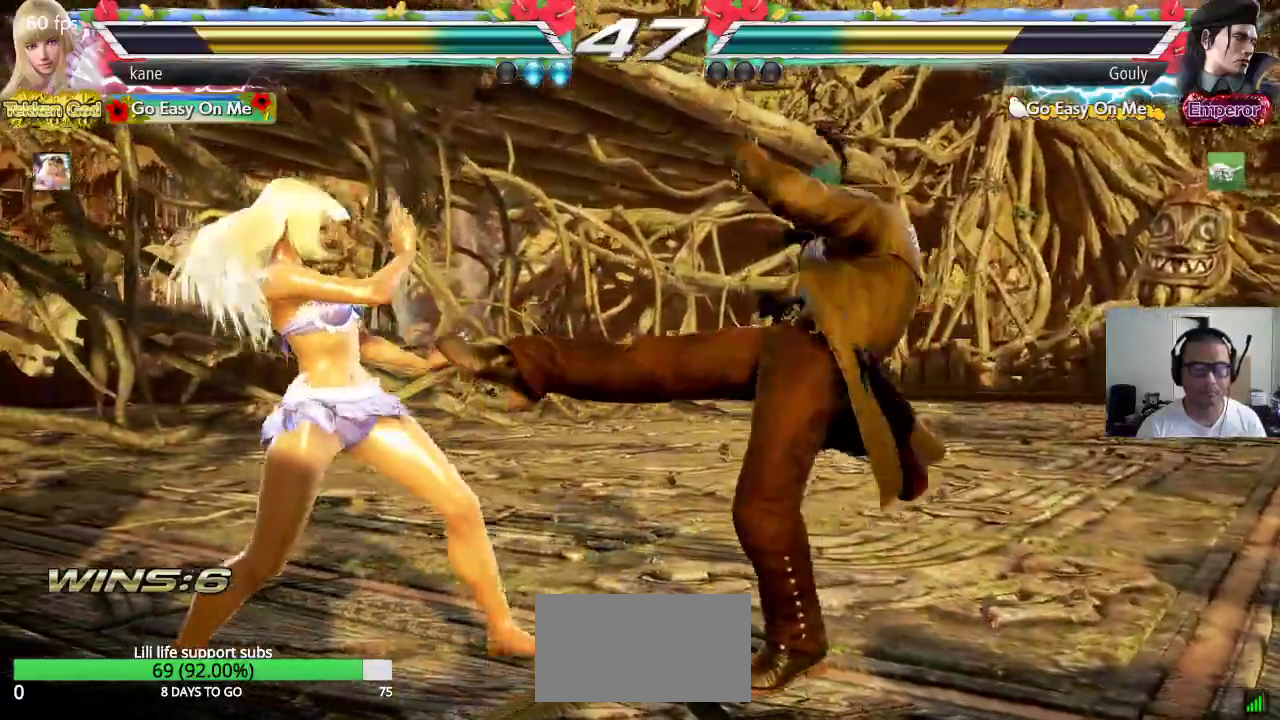
{"buttons": ["TRIANGLE"], "left_stick": "center", "events": [[350, "left_stick", "center"], [367, "SQUARE", "down"], [417, "SQUARE", "up"], [467, "TRIANGLE", "down"]]}
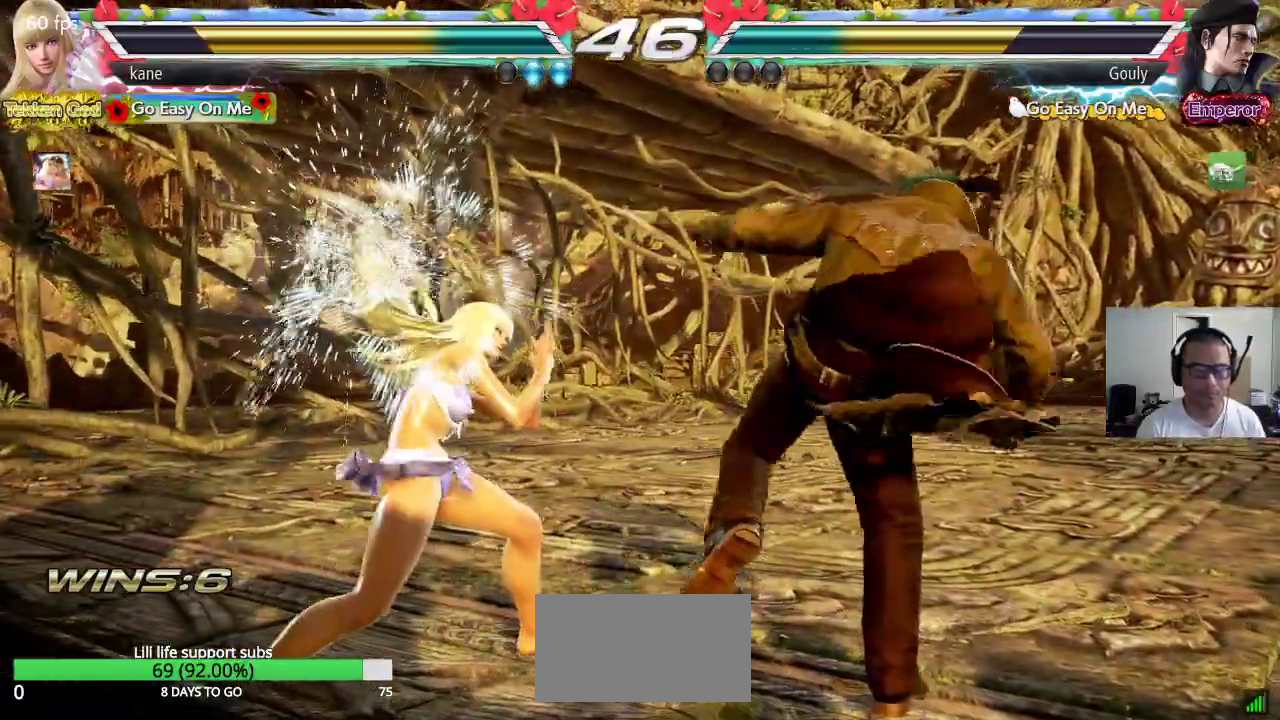
{"buttons": [], "left_stick": "center", "events": [[67, "TRIANGLE", "up"], [250, "left_stick", "left"], [333, "left_stick", "center"], [383, "left_stick", "left"], [500, "left_stick", "center"]]}
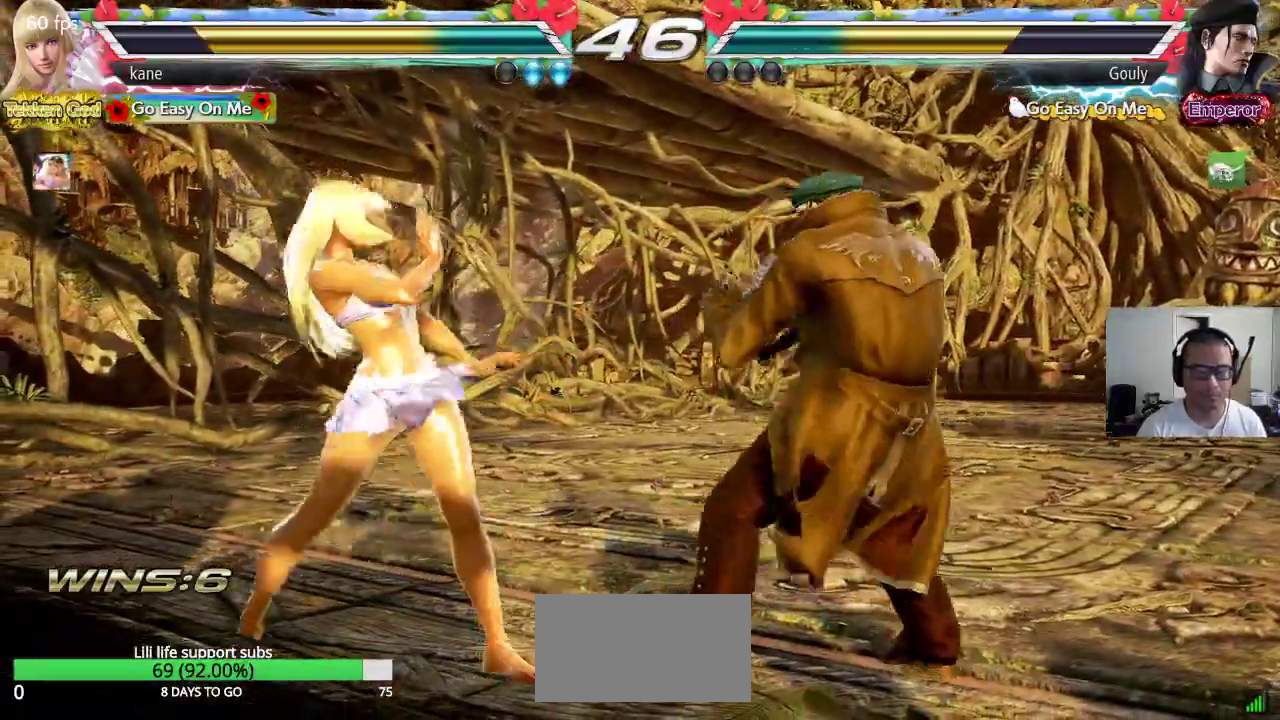
{"buttons": [], "left_stick": "left", "events": [[67, "left_stick", "left"], [200, "left_stick", "up"], [267, "left_stick", "center"], [417, "left_stick", "left"]]}
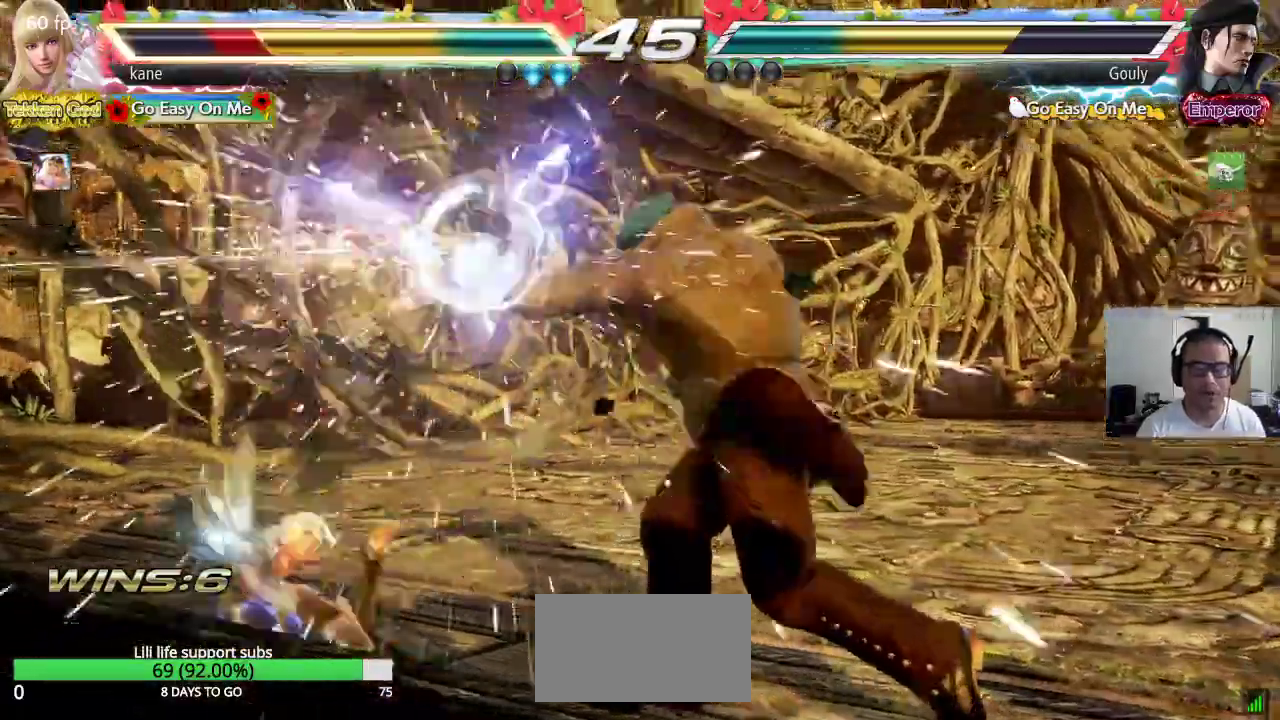
{"buttons": [], "left_stick": "left", "events": [[217, "left_stick", "center"], [333, "left_stick", "left"]]}
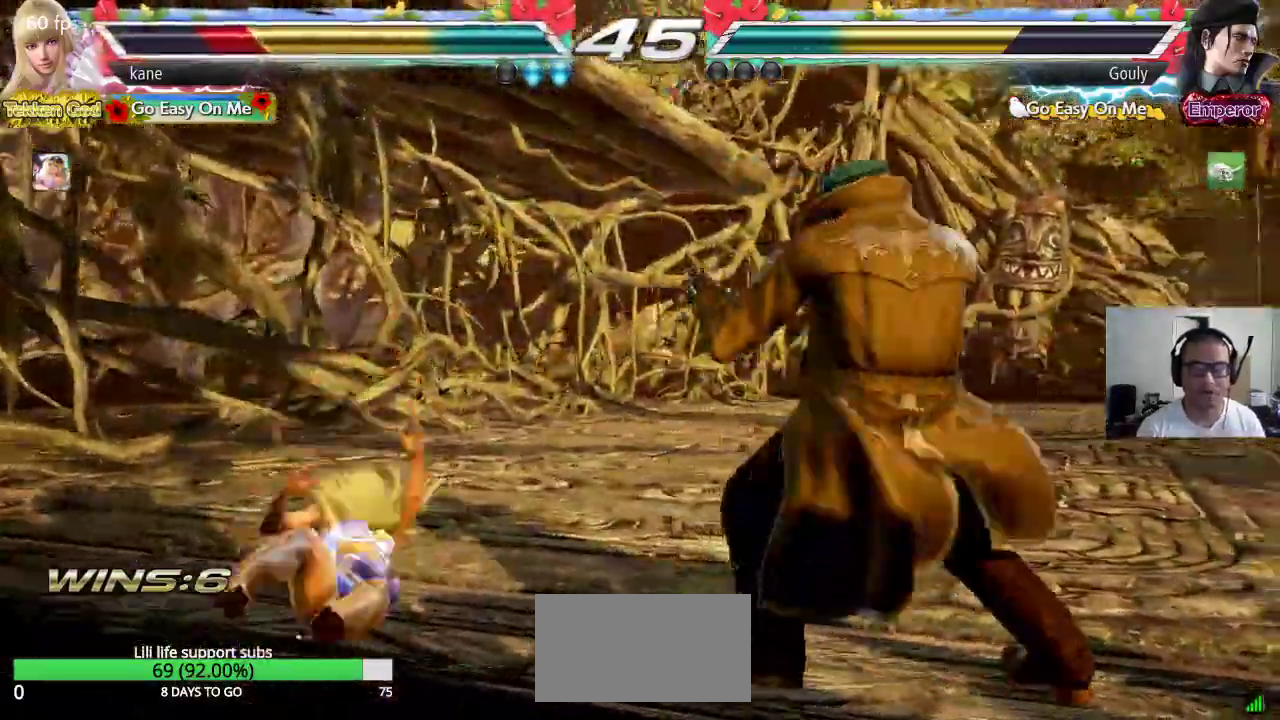
{"buttons": [], "left_stick": "down-left"}
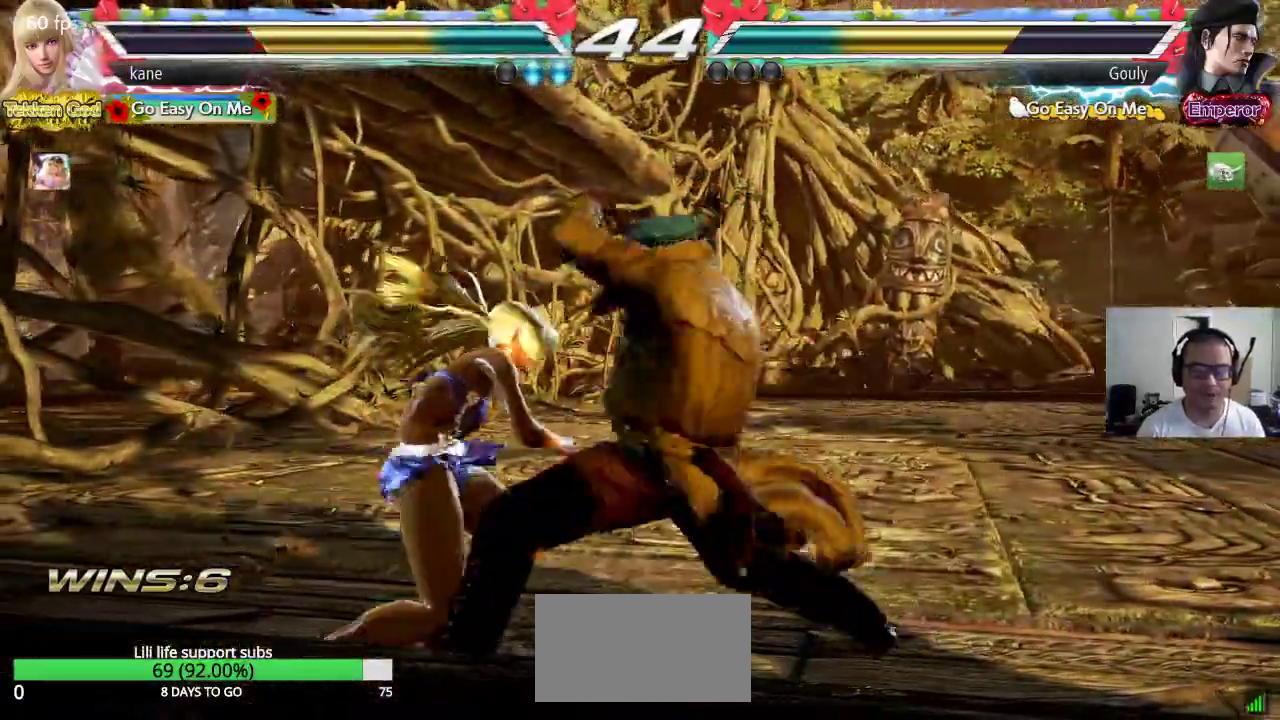
{"buttons": [], "left_stick": "center", "events": [[383, "left_stick", "center"]]}
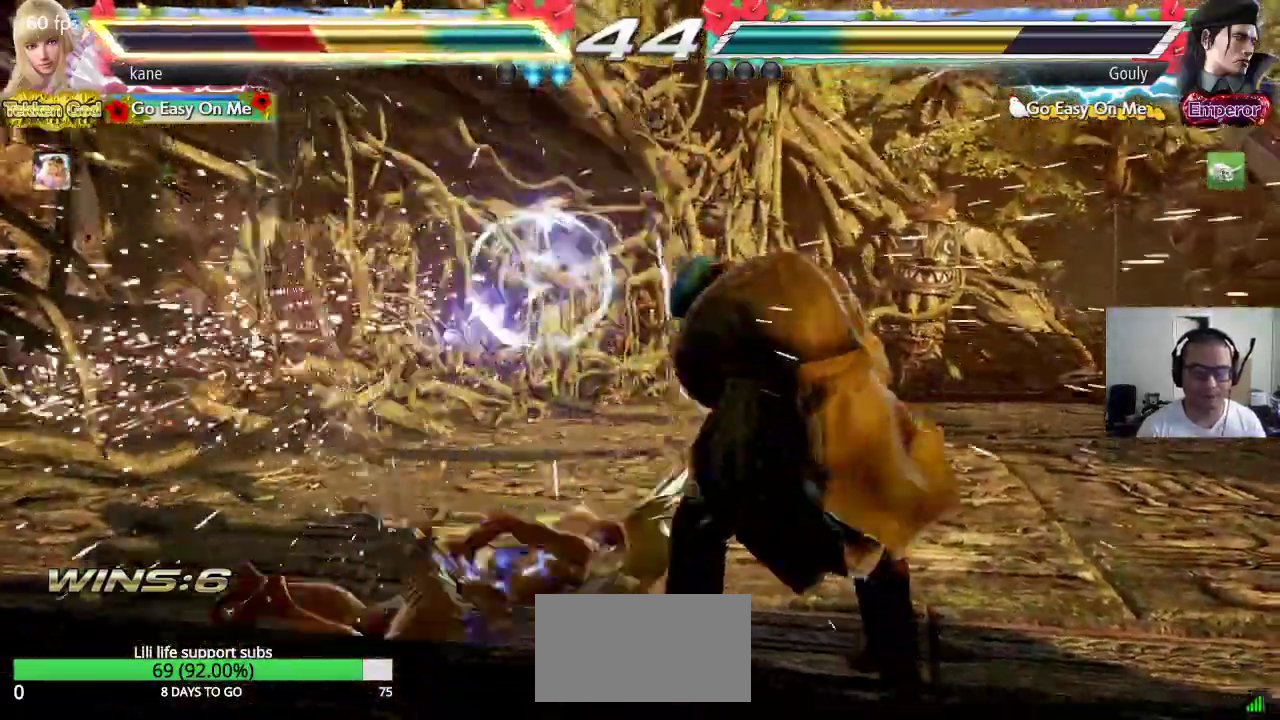
{"buttons": [], "left_stick": "center"}
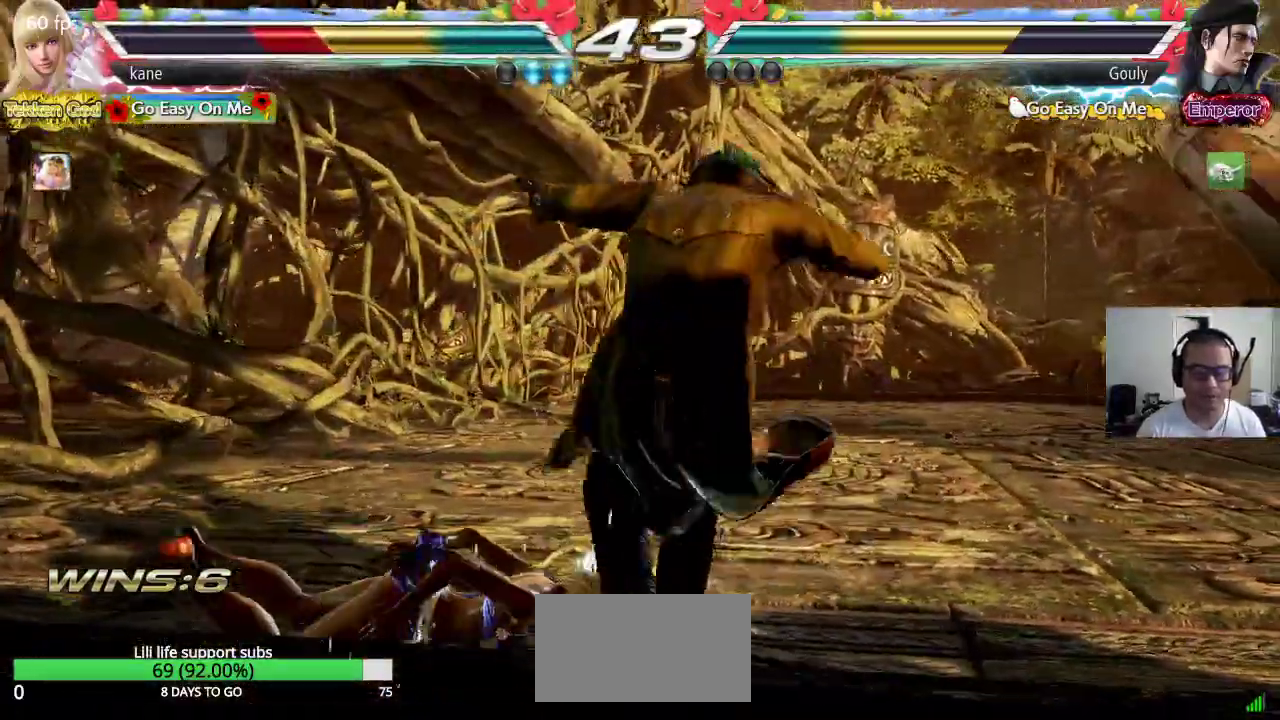
{"buttons": [], "left_stick": "center", "events": []}
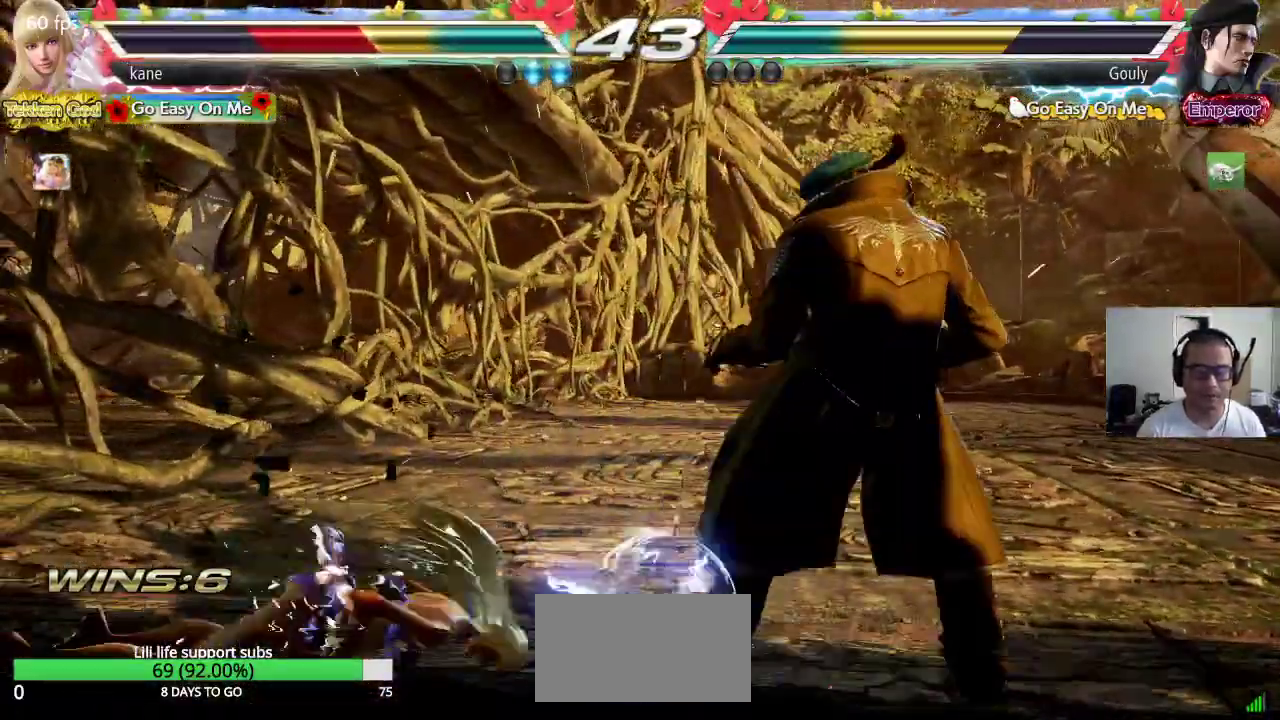
{"buttons": [], "left_stick": "center"}